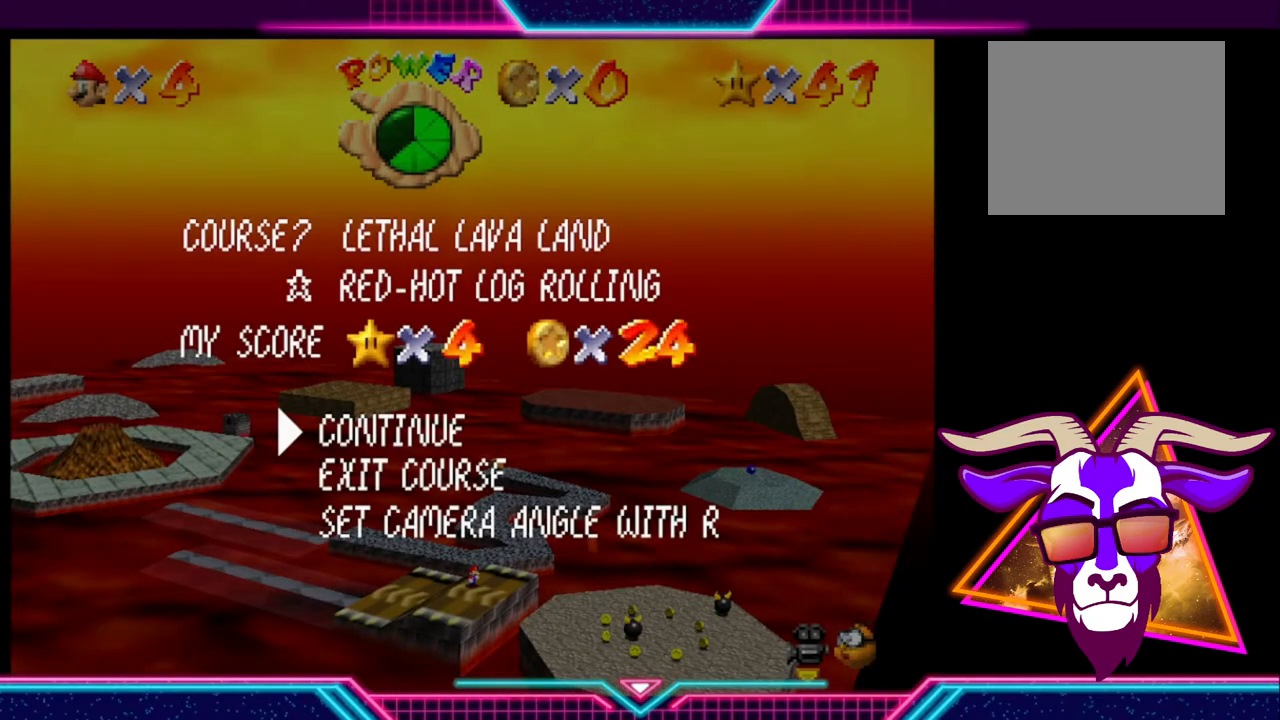
Gameplay with a controller (Xbox layout); each line is a JSON object with the inputs held at the frame after it. "events" lists button and stick changes between this image and that frame as [ms after this image, input, new state], when the widget could be followed in between. Not read: R3.
{"buttons": [], "left_stick": "center", "right_stick": "center", "events": []}
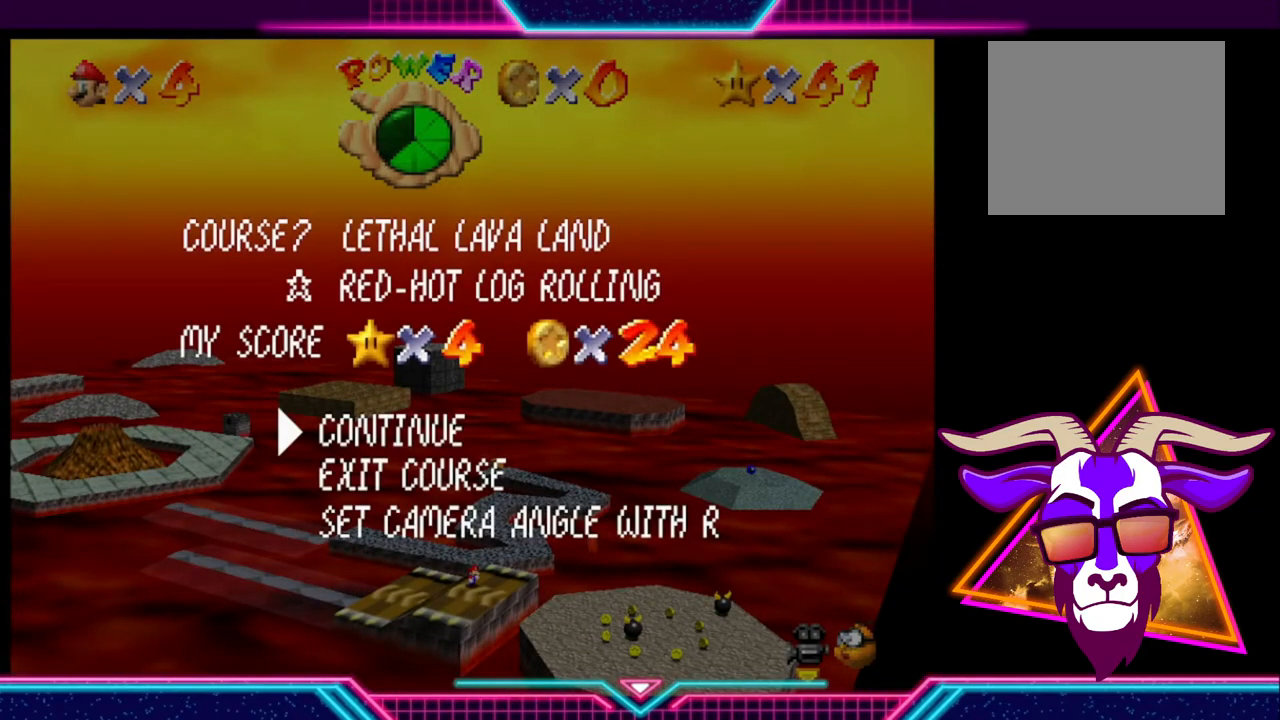
{"buttons": [], "left_stick": "center", "right_stick": "center", "events": []}
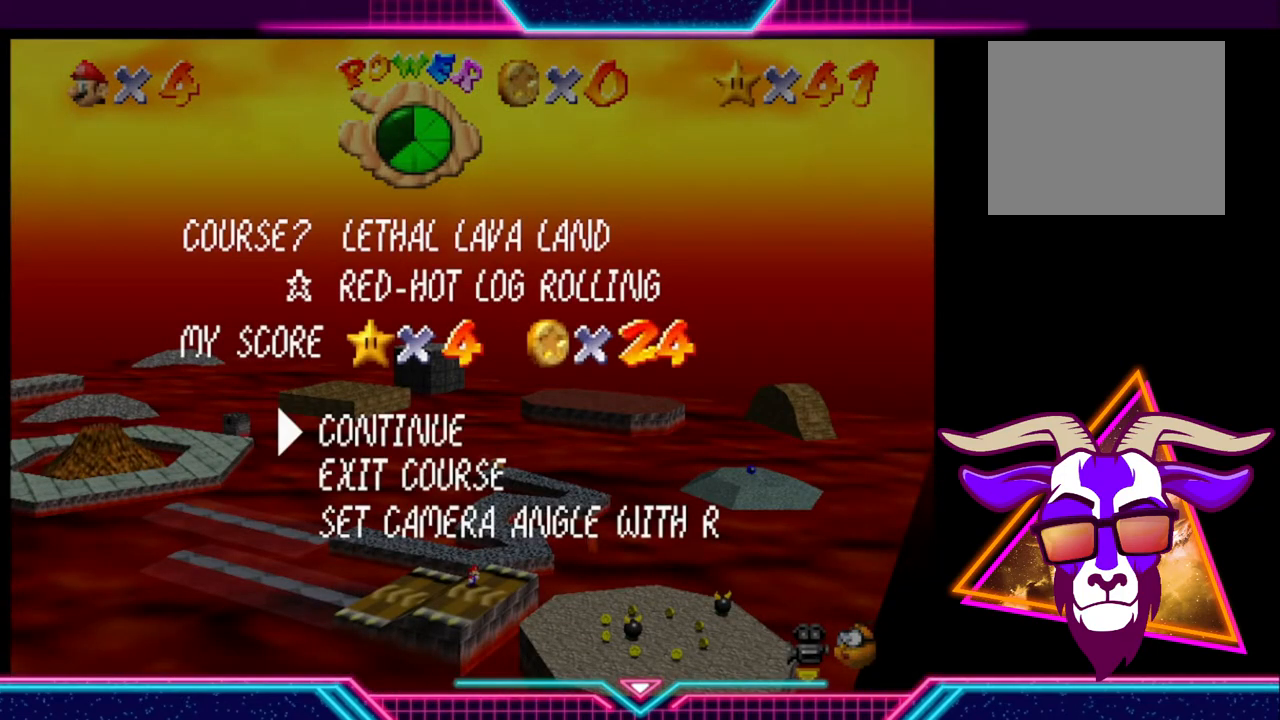
{"buttons": ["START"], "left_stick": "center", "right_stick": "center", "events": [[500, "START", "down"]]}
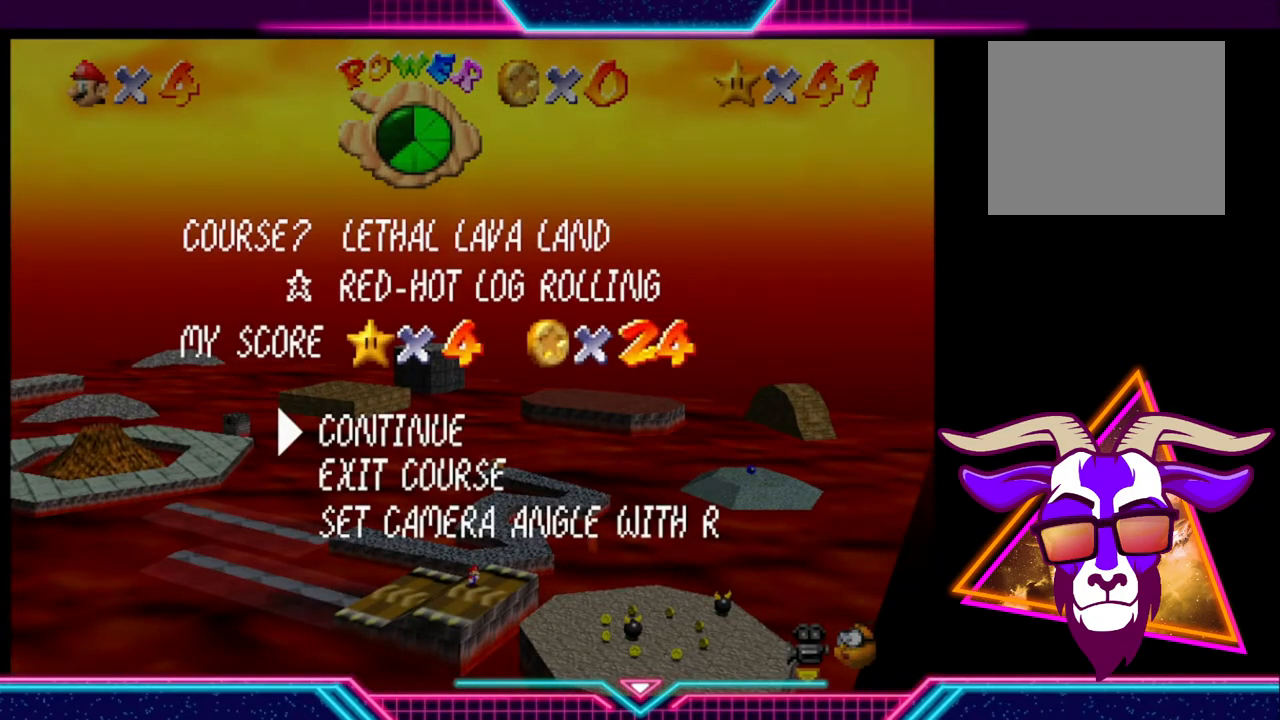
{"buttons": [], "left_stick": "center", "right_stick": "center", "events": [[167, "START", "up"]]}
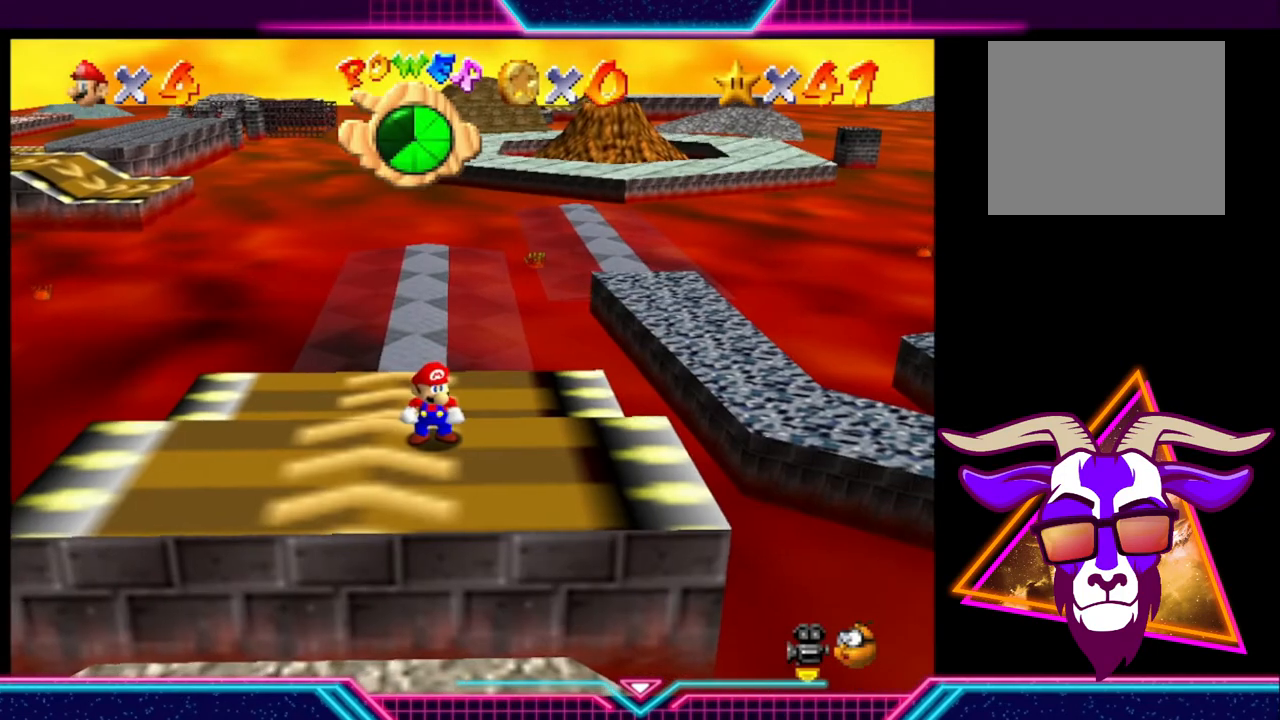
{"buttons": [], "left_stick": "center", "right_stick": "center", "events": [[200, "DPAD_RIGHT", "down"], [333, "DPAD_RIGHT", "up"]]}
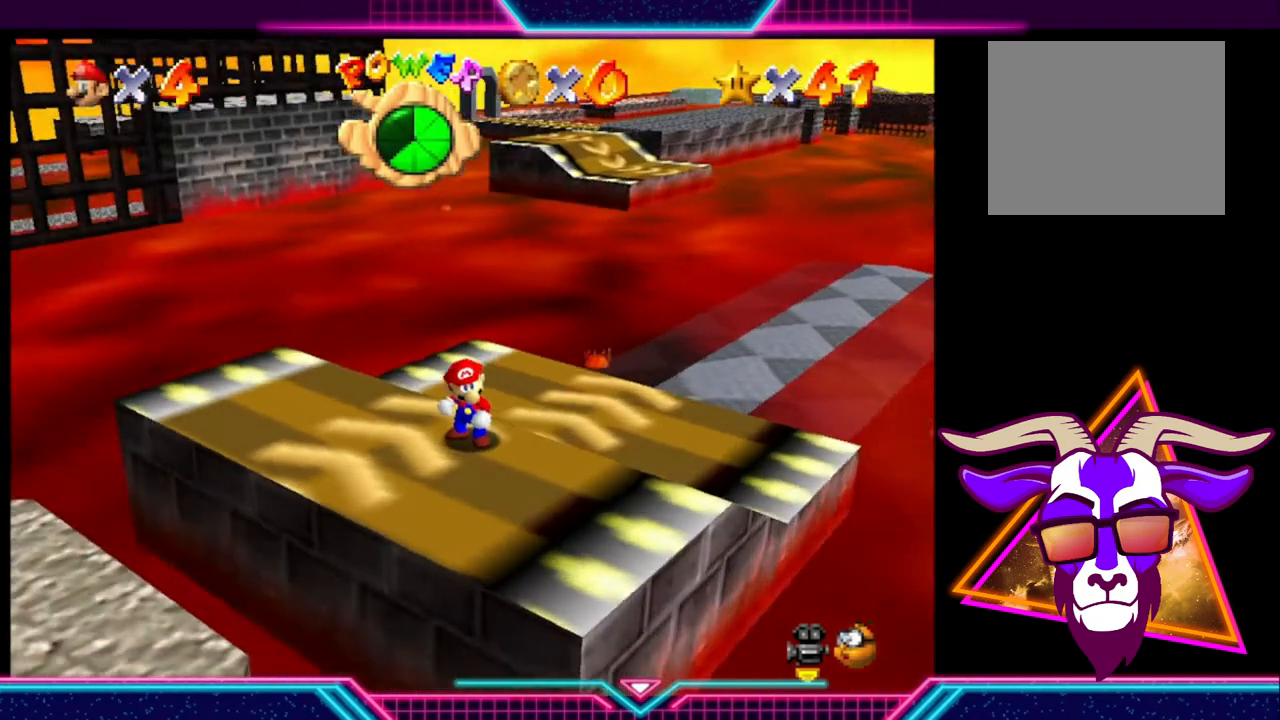
{"buttons": [], "left_stick": "center", "right_stick": "center", "events": []}
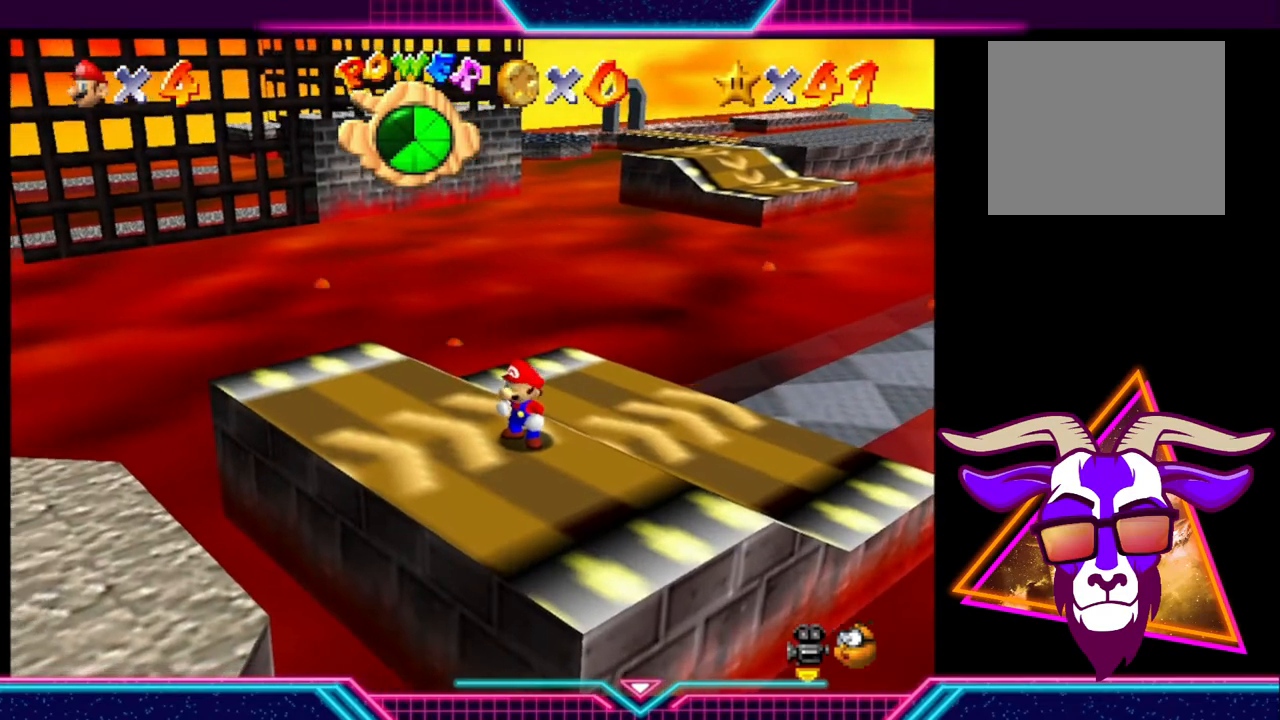
{"buttons": [], "left_stick": "center", "right_stick": "center", "events": []}
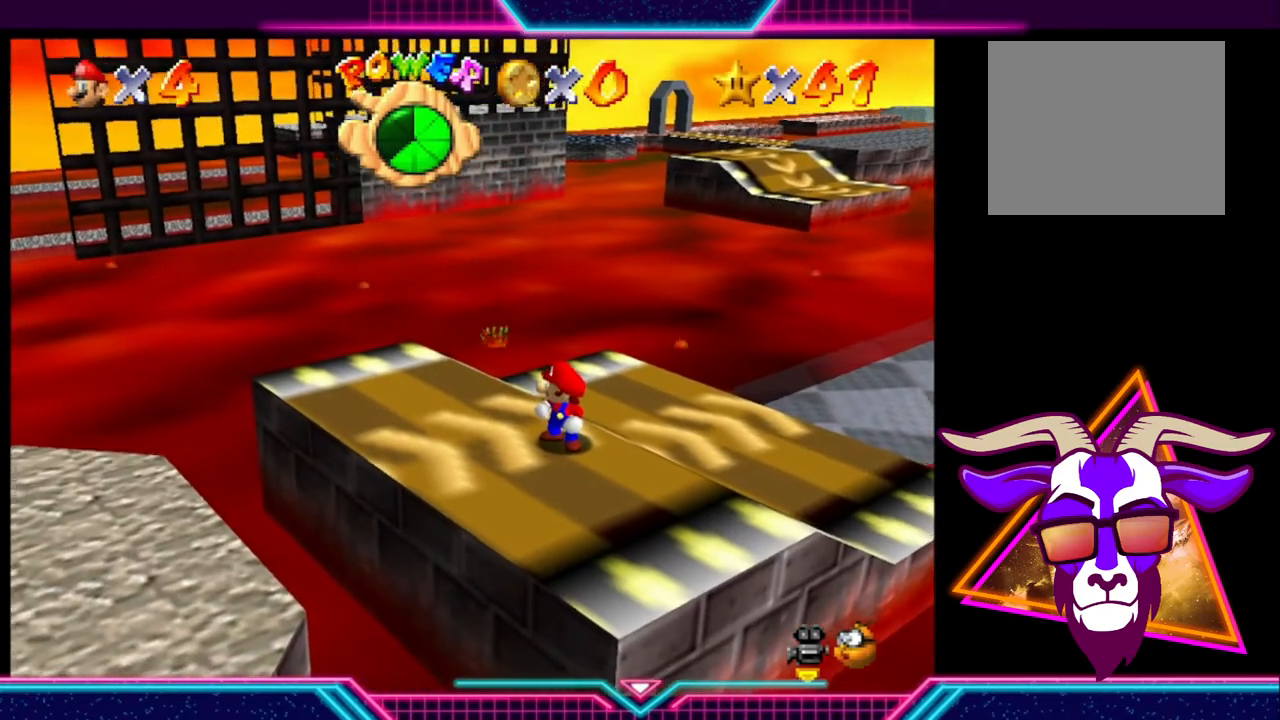
{"buttons": [], "left_stick": "down-left", "right_stick": "center", "events": [[433, "left_stick", "down-left"]]}
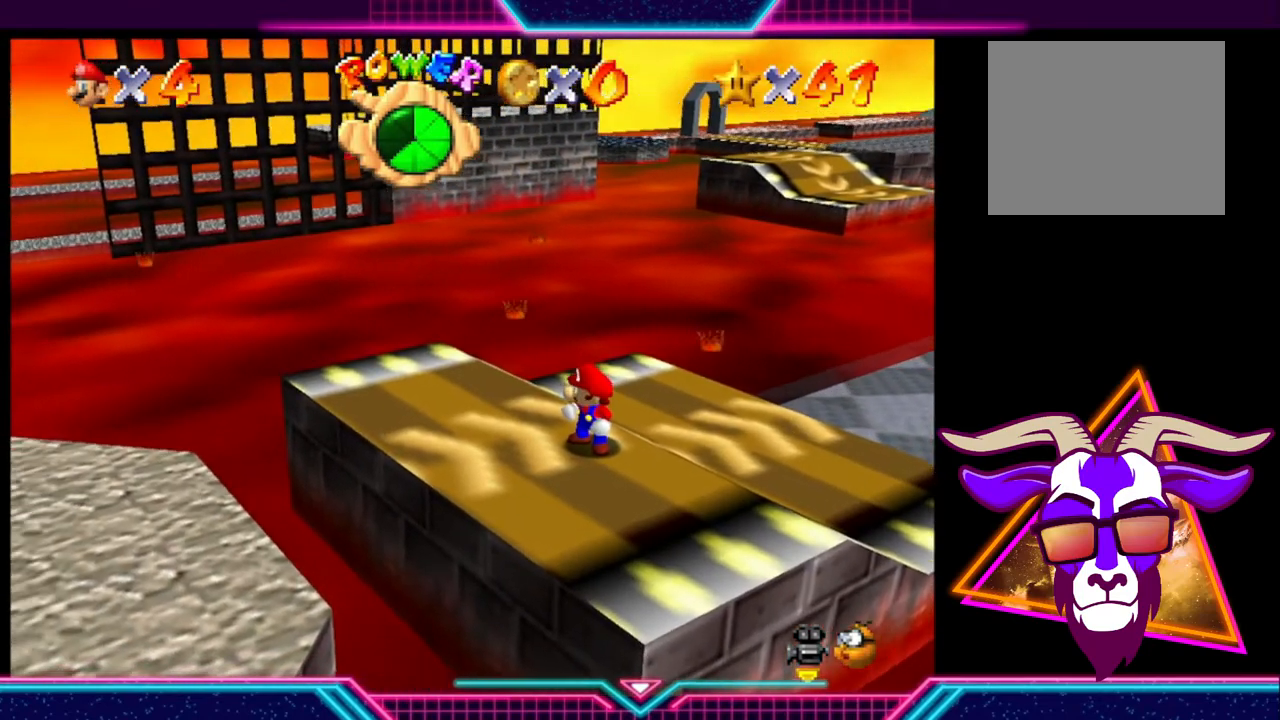
{"buttons": [], "left_stick": "down-left", "right_stick": "center", "events": [[100, "left_stick", "center"], [300, "left_stick", "left"], [400, "left_stick", "down-left"]]}
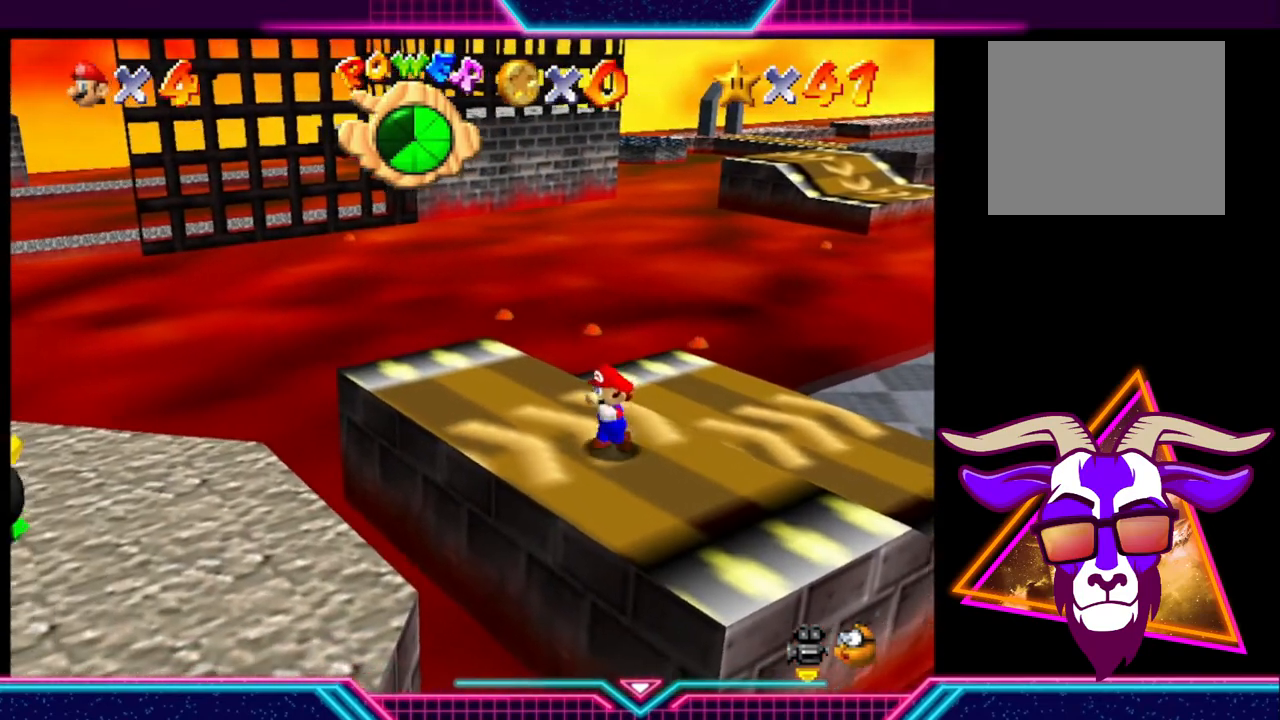
{"buttons": ["A"], "left_stick": "down-left", "right_stick": "center", "events": [[67, "A", "down"]]}
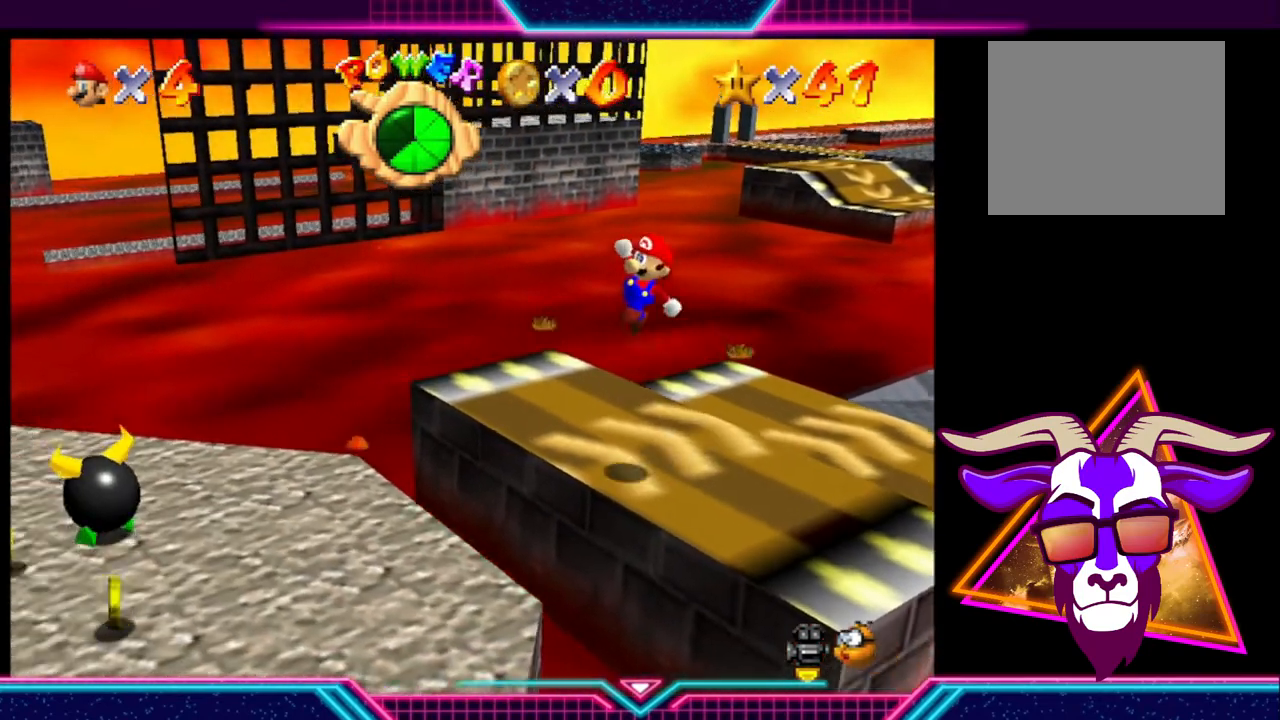
{"buttons": ["A"], "left_stick": "down-left", "right_stick": "center", "events": []}
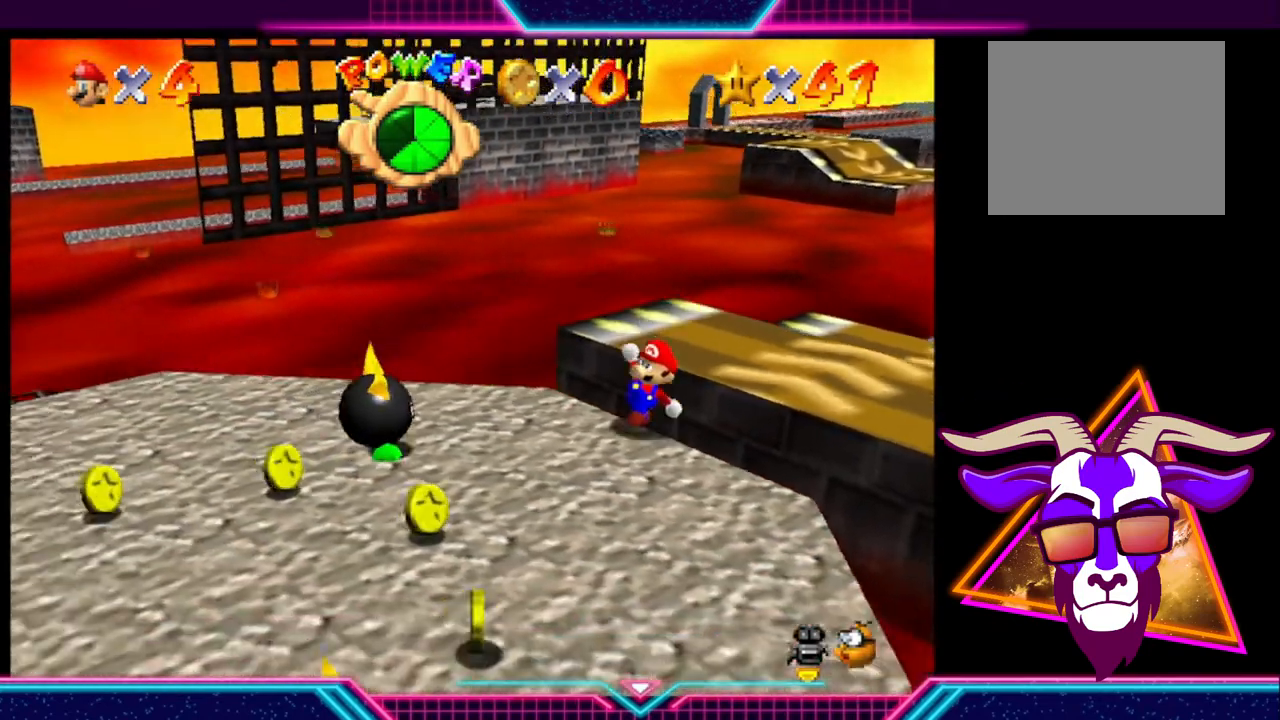
{"buttons": [], "left_stick": "down-left", "right_stick": "center", "events": [[100, "A", "up"]]}
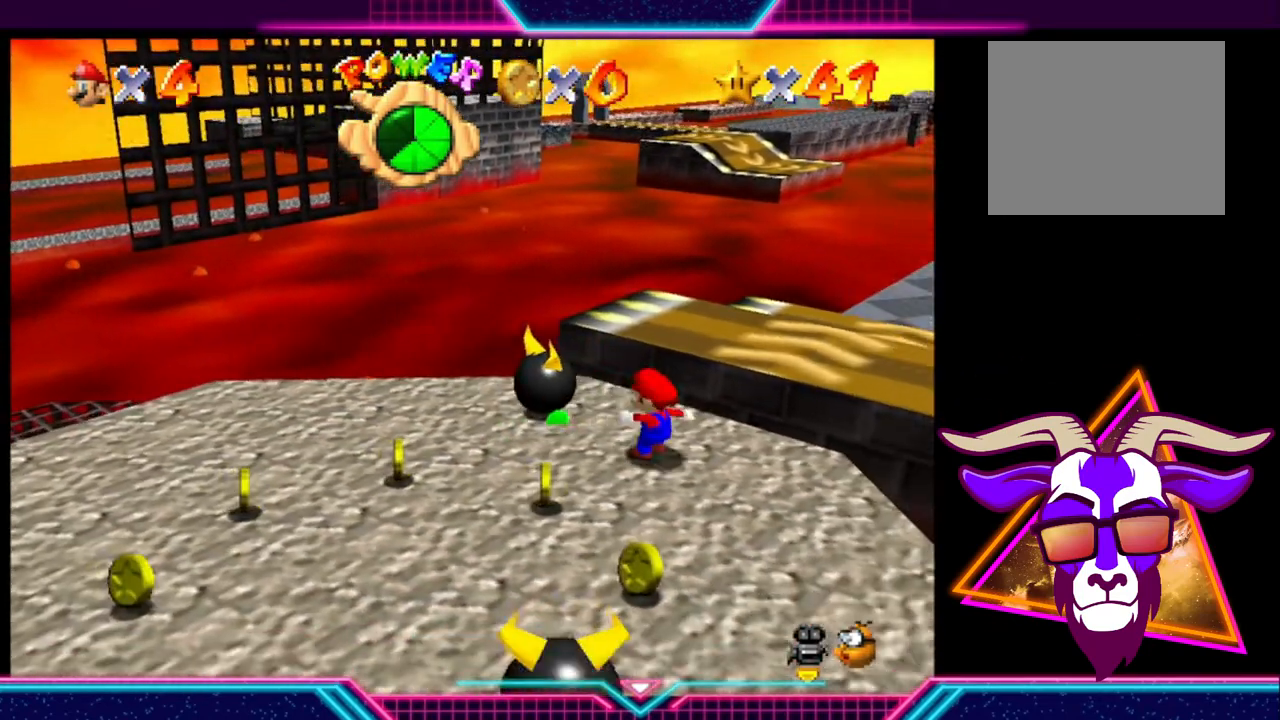
{"buttons": [], "left_stick": "down-left", "right_stick": "center", "events": []}
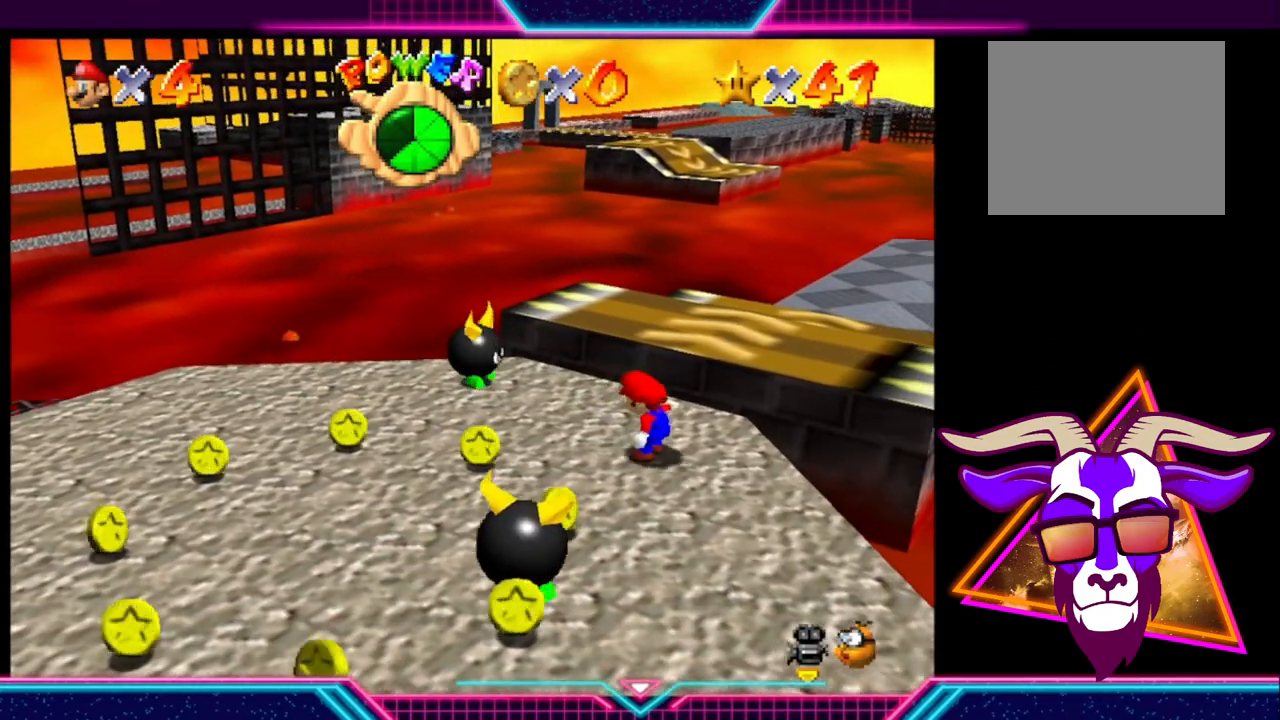
{"buttons": ["A"], "left_stick": "left", "right_stick": "center", "events": [[233, "left_stick", "left"], [433, "A", "down"]]}
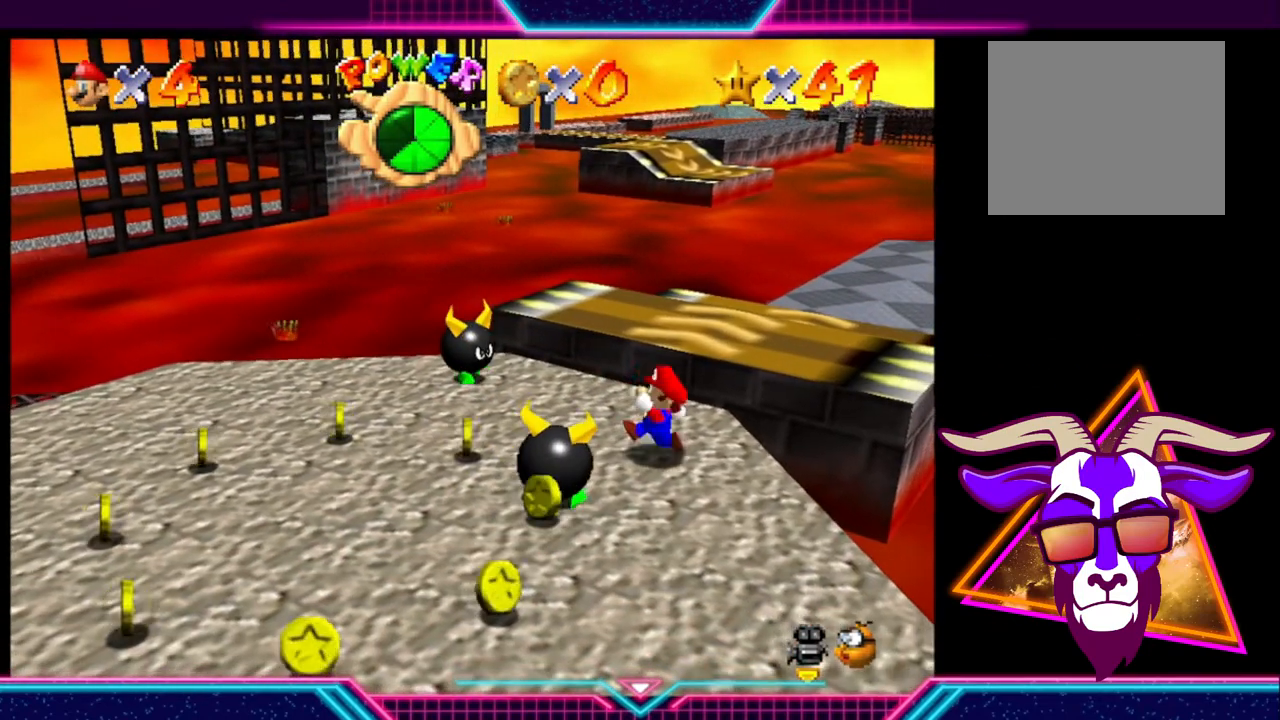
{"buttons": [], "left_stick": "down-left", "right_stick": "center", "events": [[67, "left_stick", "down-left"], [100, "A", "up"]]}
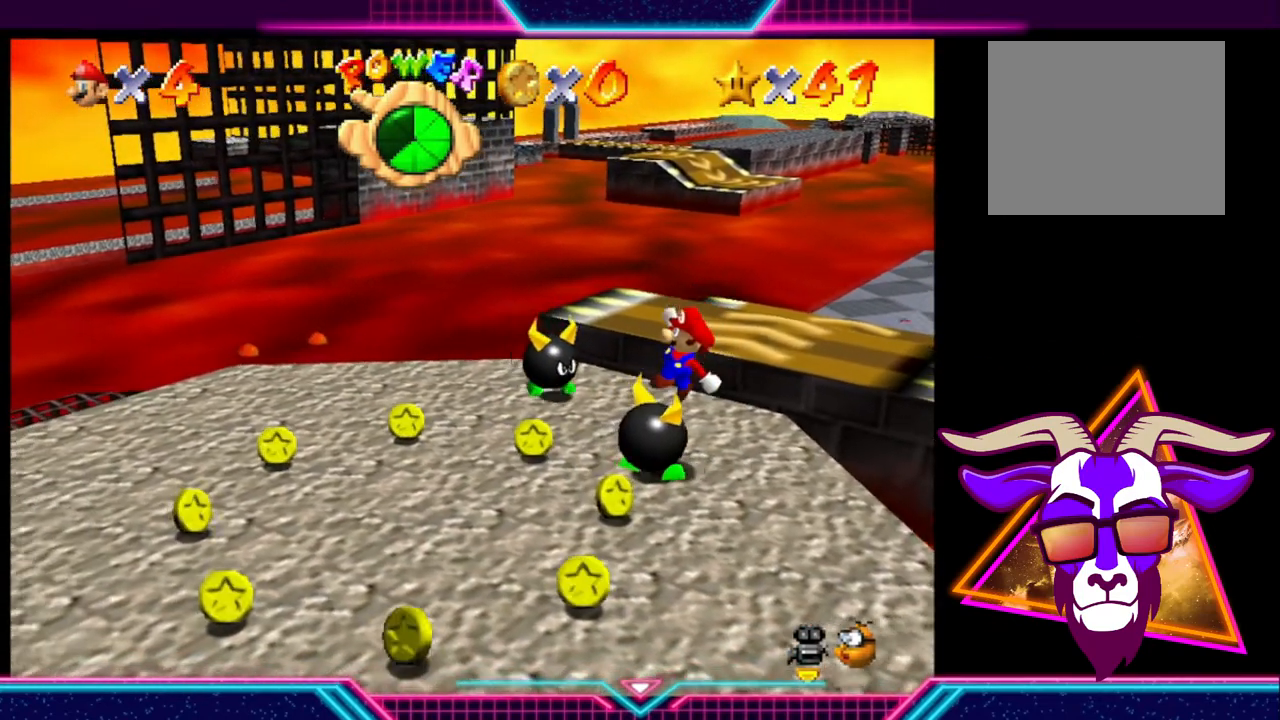
{"buttons": [], "left_stick": "down-left", "right_stick": "center", "events": []}
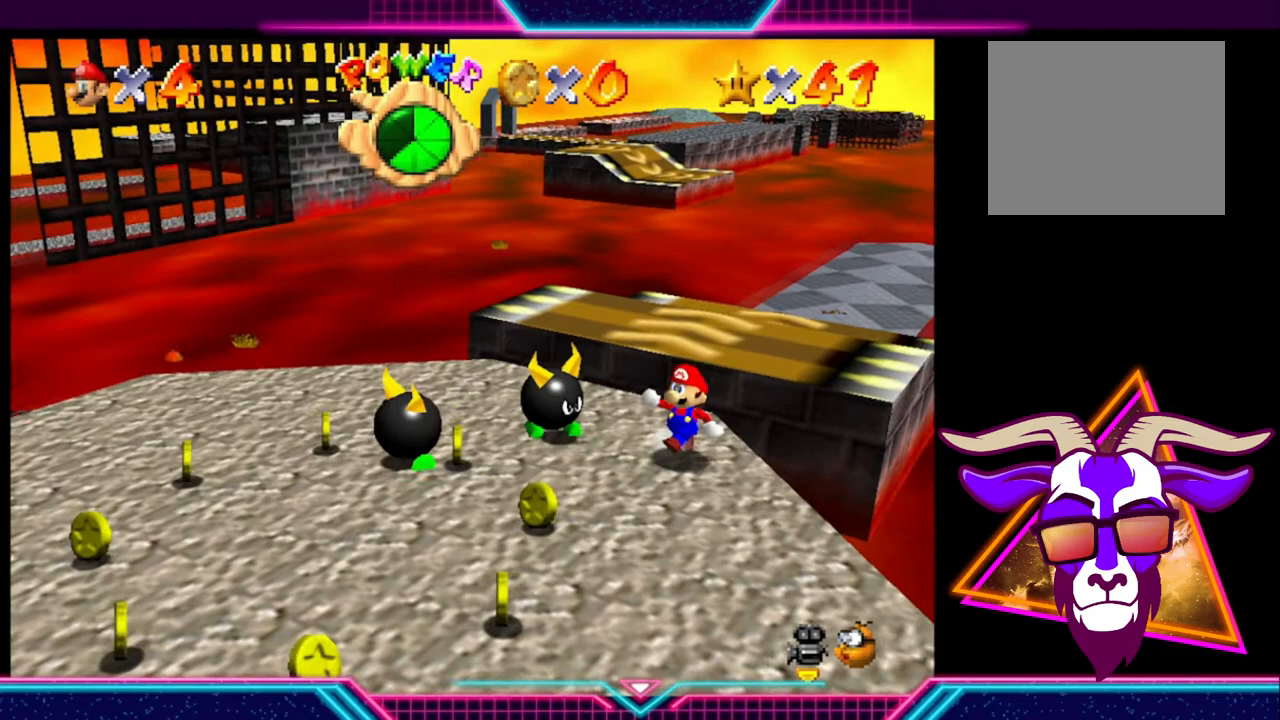
{"buttons": [], "left_stick": "down-left", "right_stick": "center", "events": [[167, "A", "down"], [433, "A", "up"]]}
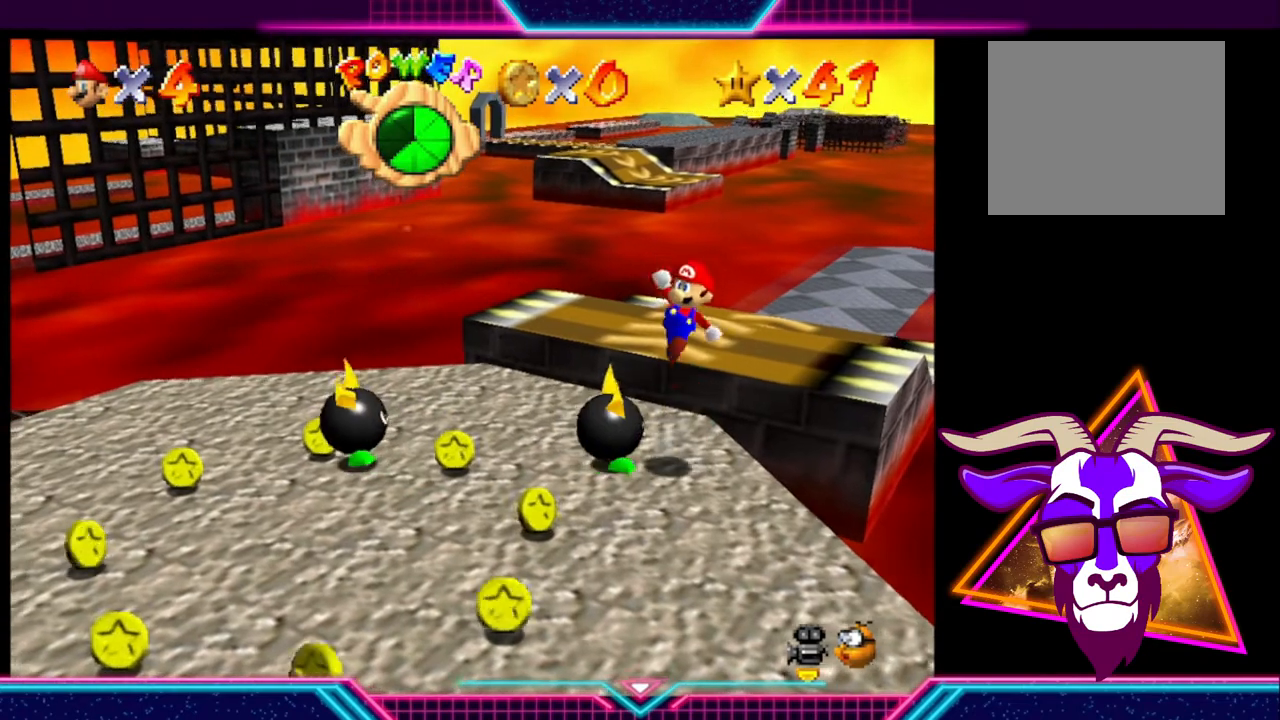
{"buttons": [], "left_stick": "down-left", "right_stick": "center", "events": []}
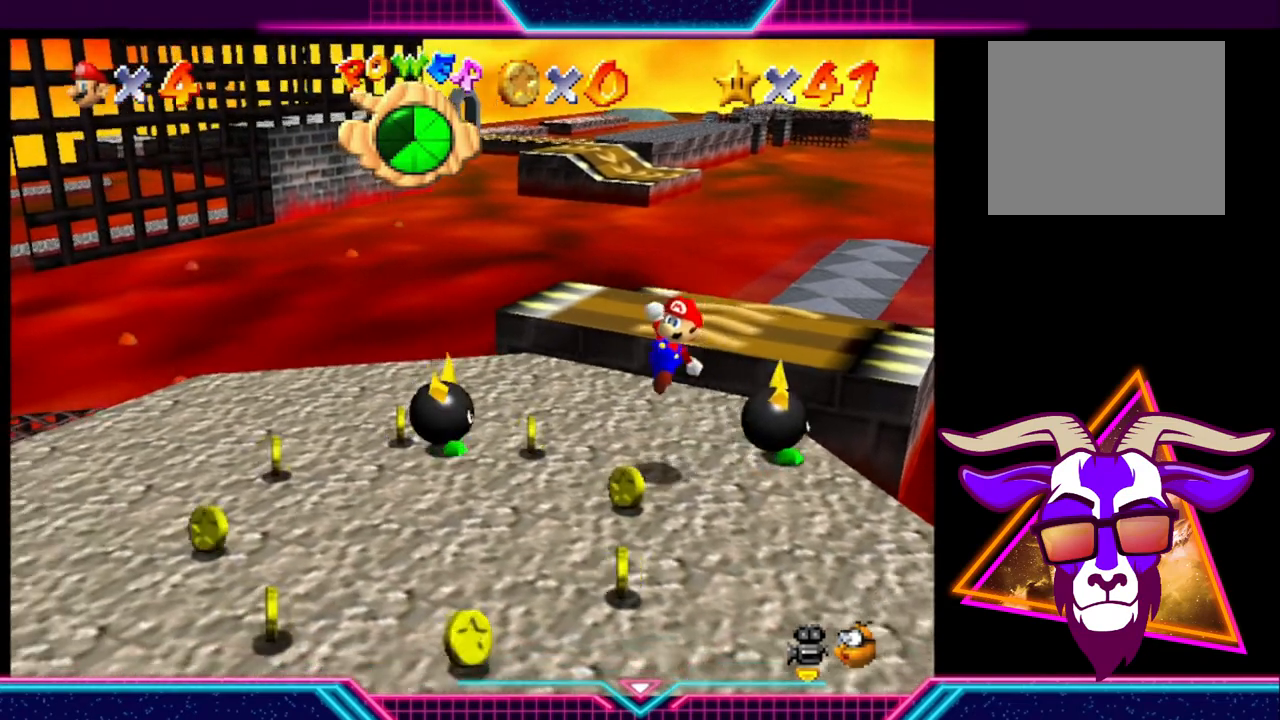
{"buttons": [], "left_stick": "down-left", "right_stick": "center", "events": []}
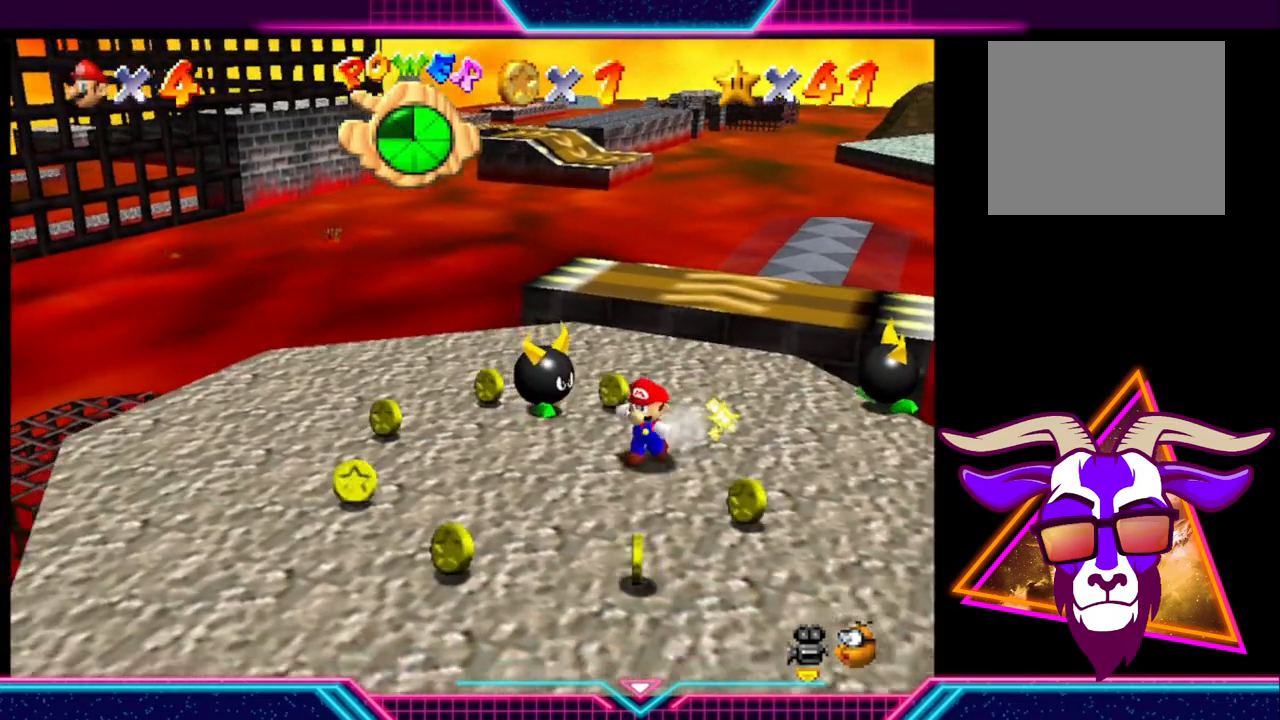
{"buttons": [], "left_stick": "left", "right_stick": "center", "events": [[33, "left_stick", "left"]]}
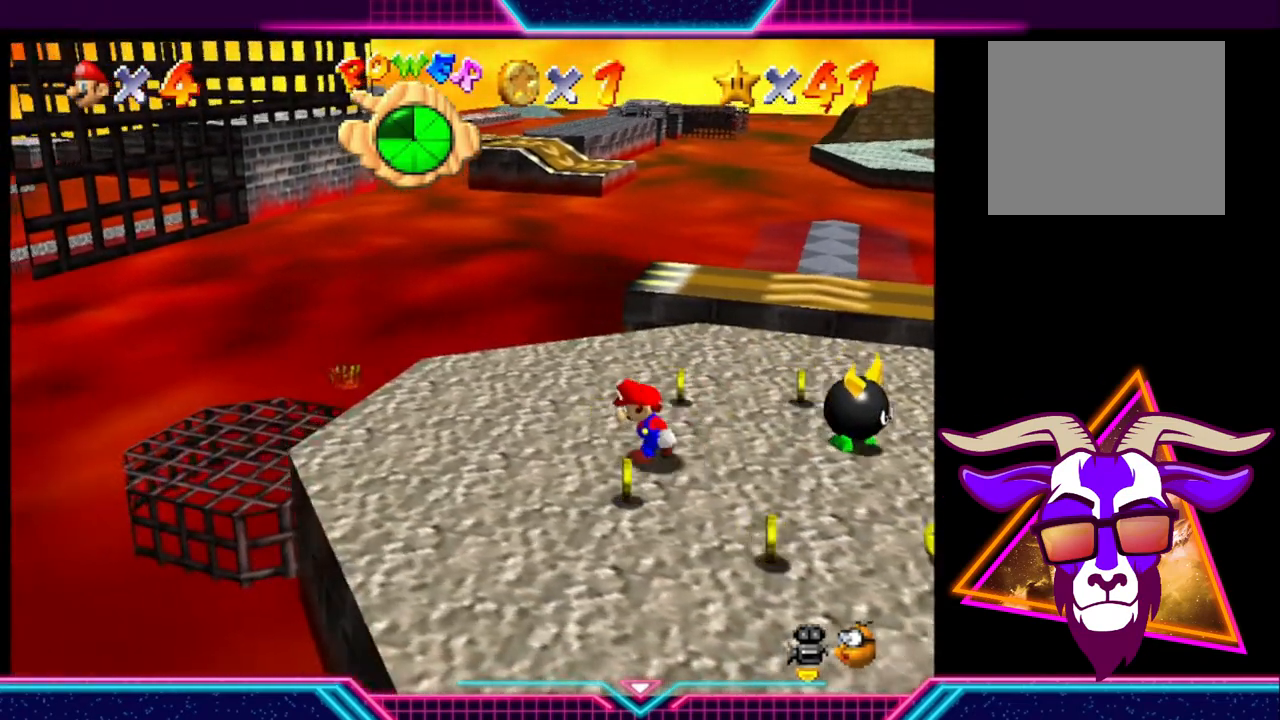
{"buttons": [], "left_stick": "up-left", "right_stick": "center", "events": [[333, "left_stick", "up-left"]]}
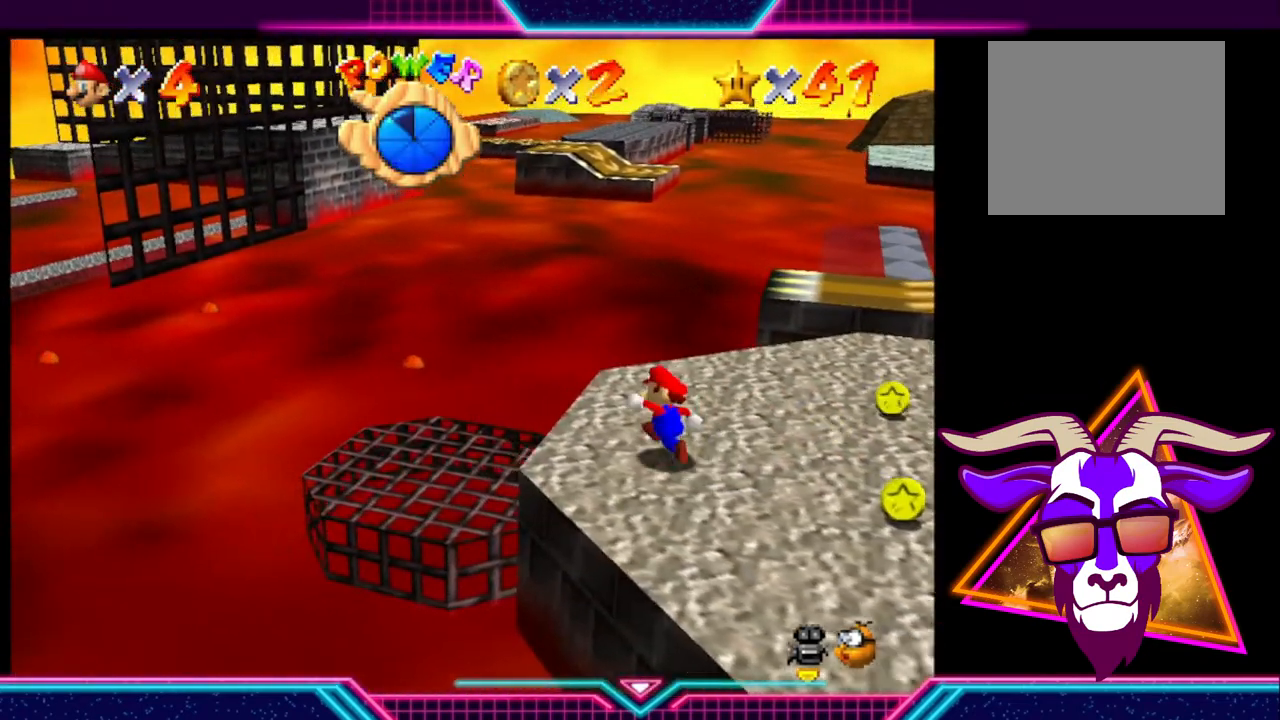
{"buttons": [], "left_stick": "down-left", "right_stick": "center", "events": [[100, "left_stick", "left"], [200, "left_stick", "center"], [367, "left_stick", "down-left"]]}
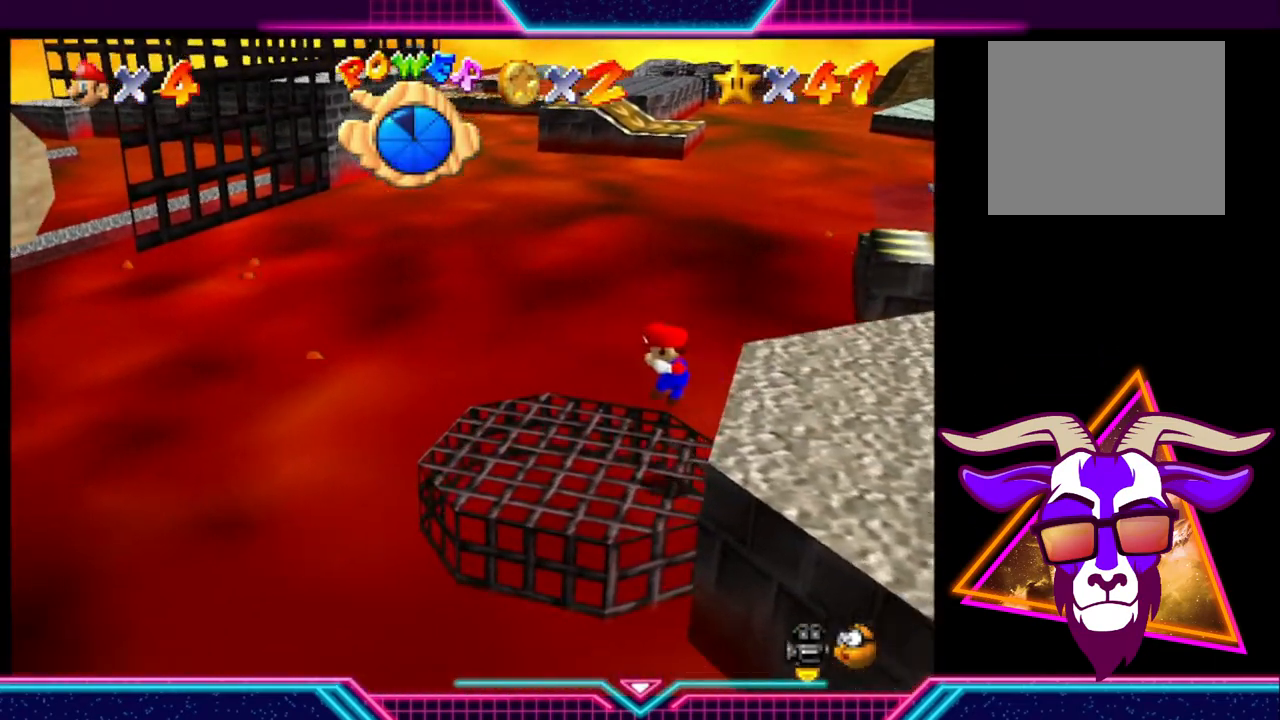
{"buttons": [], "left_stick": "center", "right_stick": "center", "events": [[67, "left_stick", "center"]]}
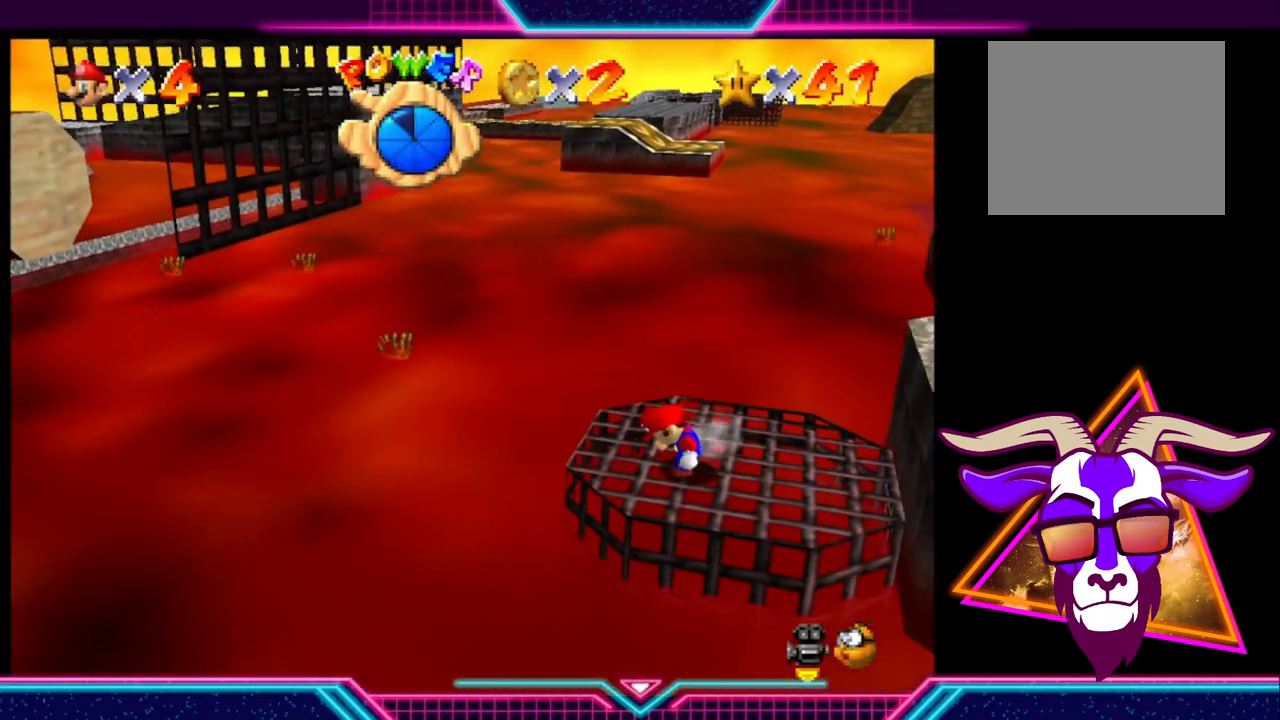
{"buttons": ["A"], "left_stick": "center", "right_stick": "center", "events": [[367, "A", "down"]]}
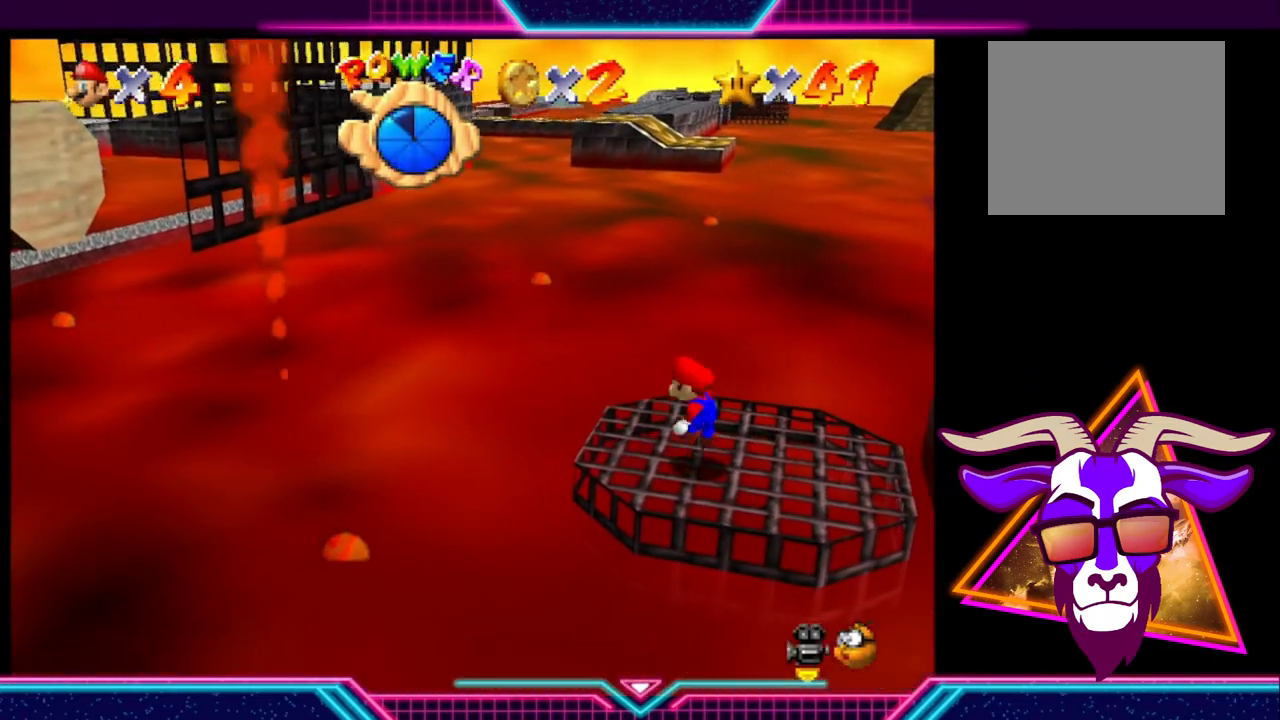
{"buttons": [], "left_stick": "left", "right_stick": "center", "events": [[167, "A", "up"], [333, "left_stick", "left"]]}
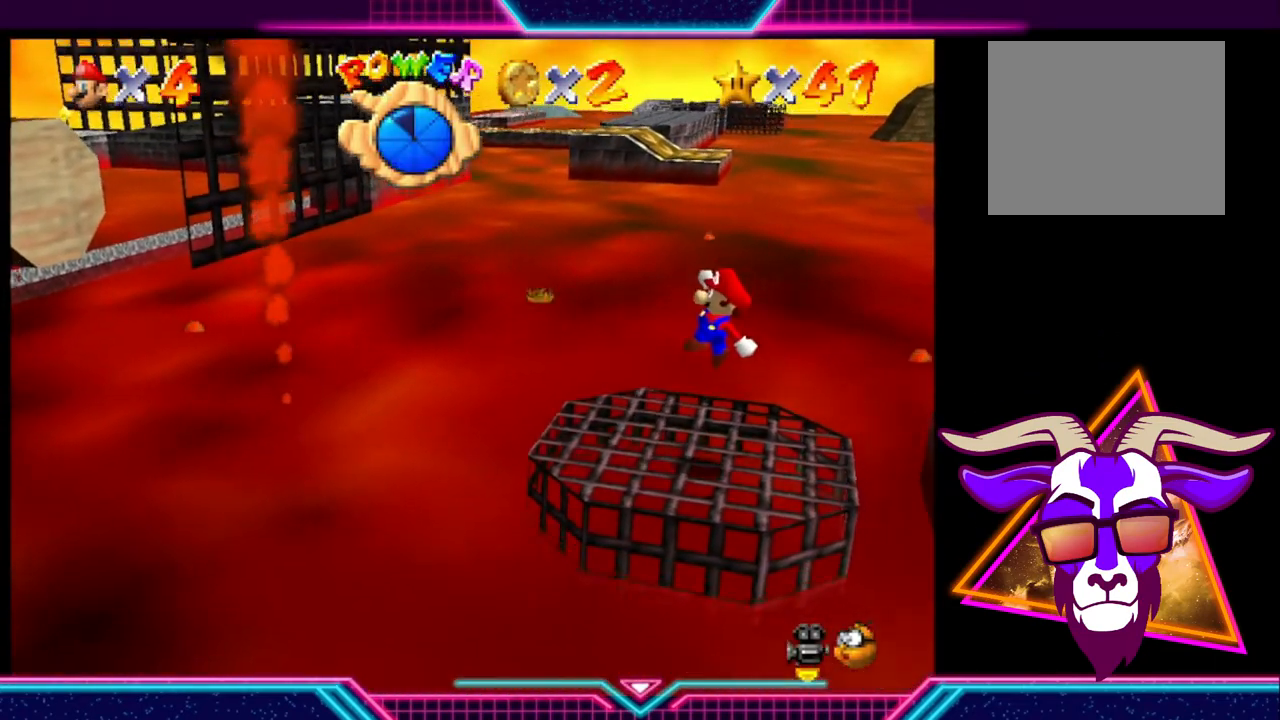
{"buttons": [], "left_stick": "center", "right_stick": "center", "events": [[167, "left_stick", "center"]]}